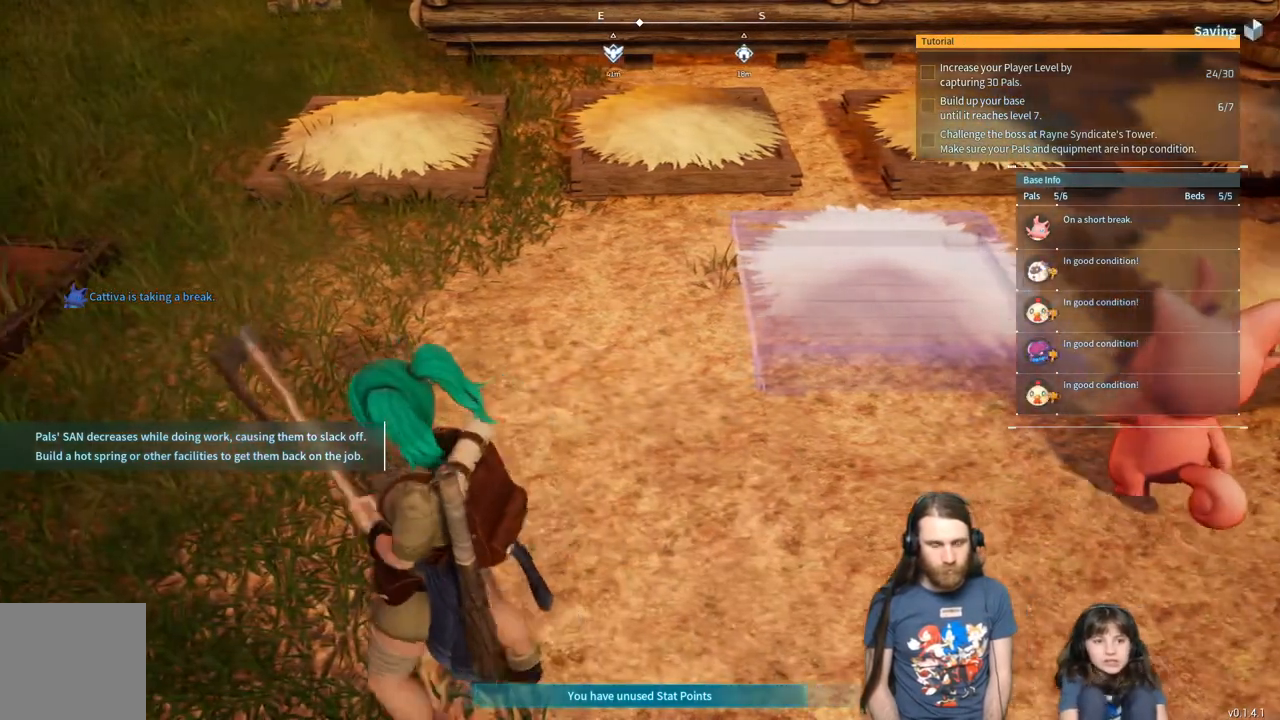
Gameplay with a controller (Xbox layout); each line is a JSON object with the inputs held at the frame after it. "events" lists button and stick changes between this image and that frame as [ms after this image, input, new state], when the widget could be followed in between.
{"buttons": [], "left_stick": "center", "right_stick": "center", "events": []}
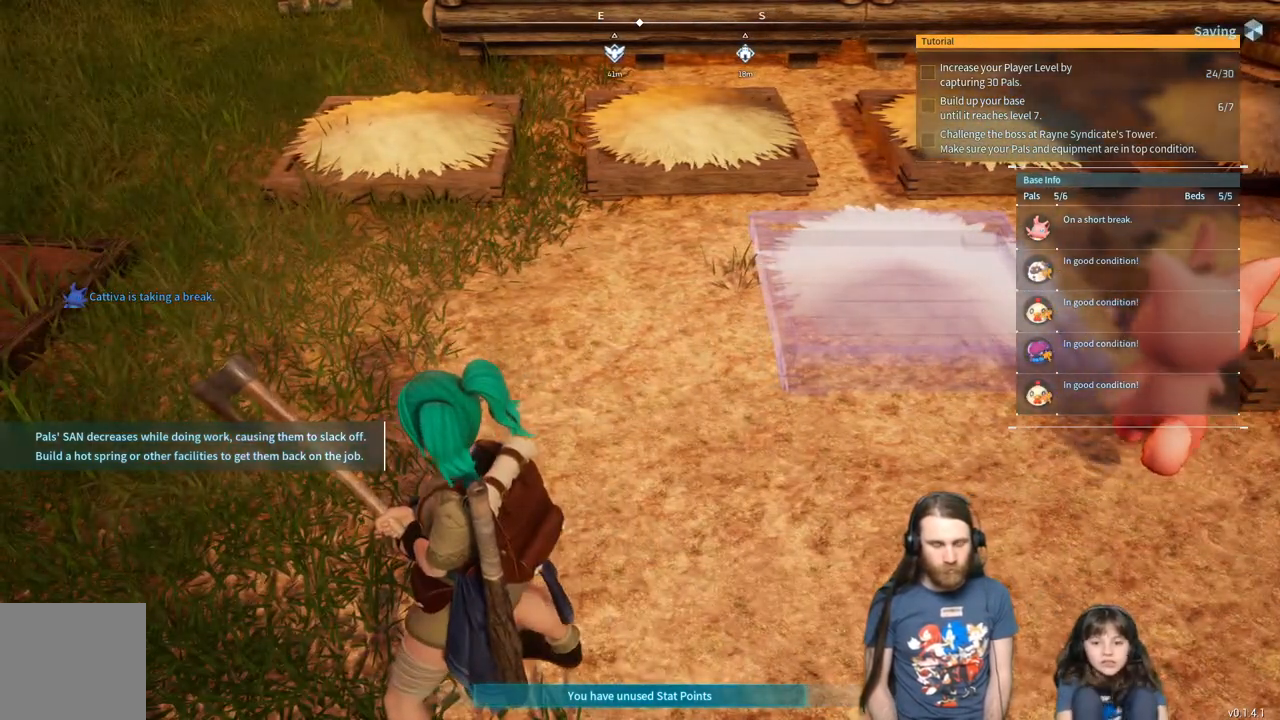
{"buttons": [], "left_stick": "center", "right_stick": "center", "events": [[133, "DPAD_UP", "down"], [250, "DPAD_UP", "up"]]}
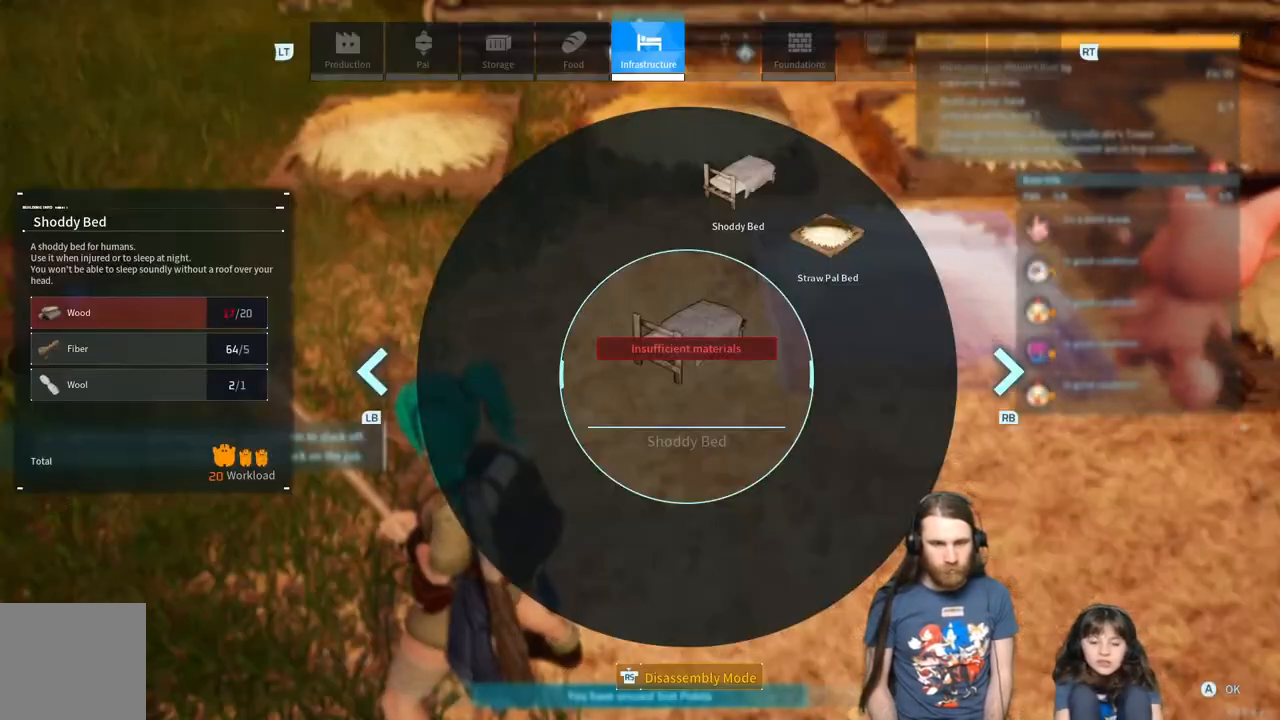
{"buttons": [], "left_stick": "center", "right_stick": "center", "events": [[67, "right_stick", "up-right"], [183, "right_stick", "center"], [333, "A", "down"], [433, "A", "up"]]}
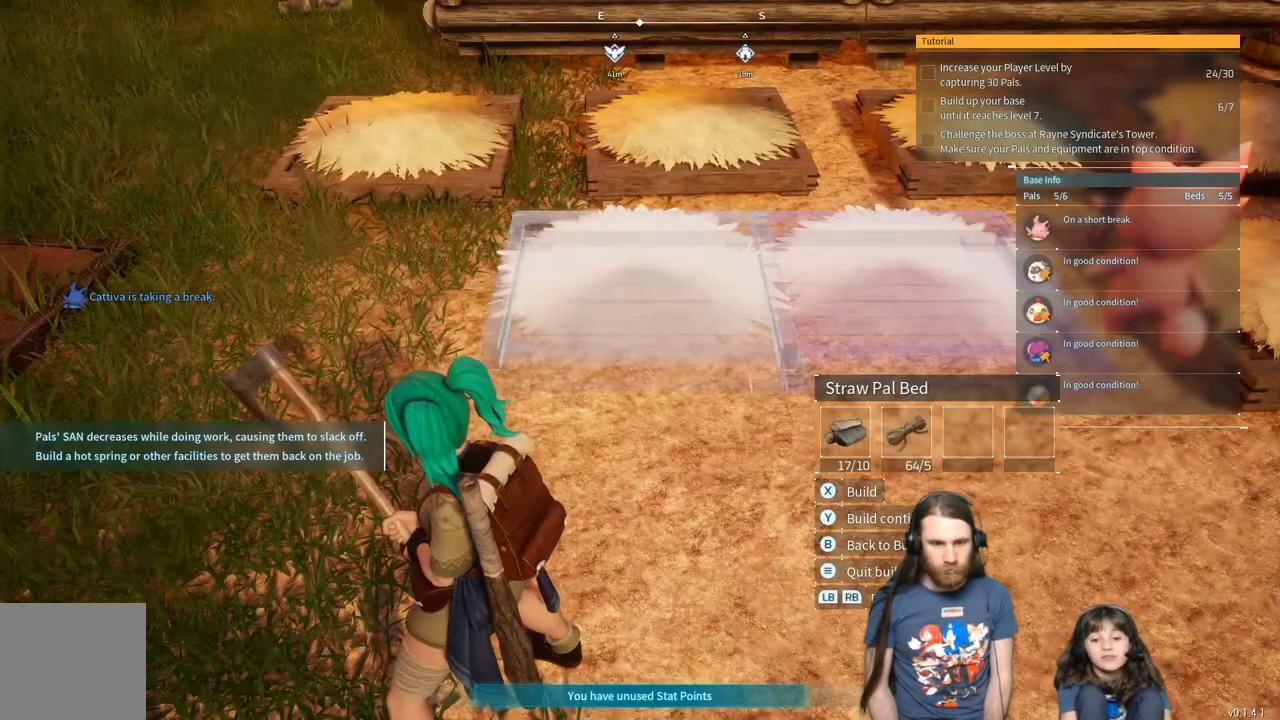
{"buttons": [], "left_stick": "center", "right_stick": "center", "events": [[250, "left_stick", "left"], [383, "left_stick", "up-left"], [483, "left_stick", "center"]]}
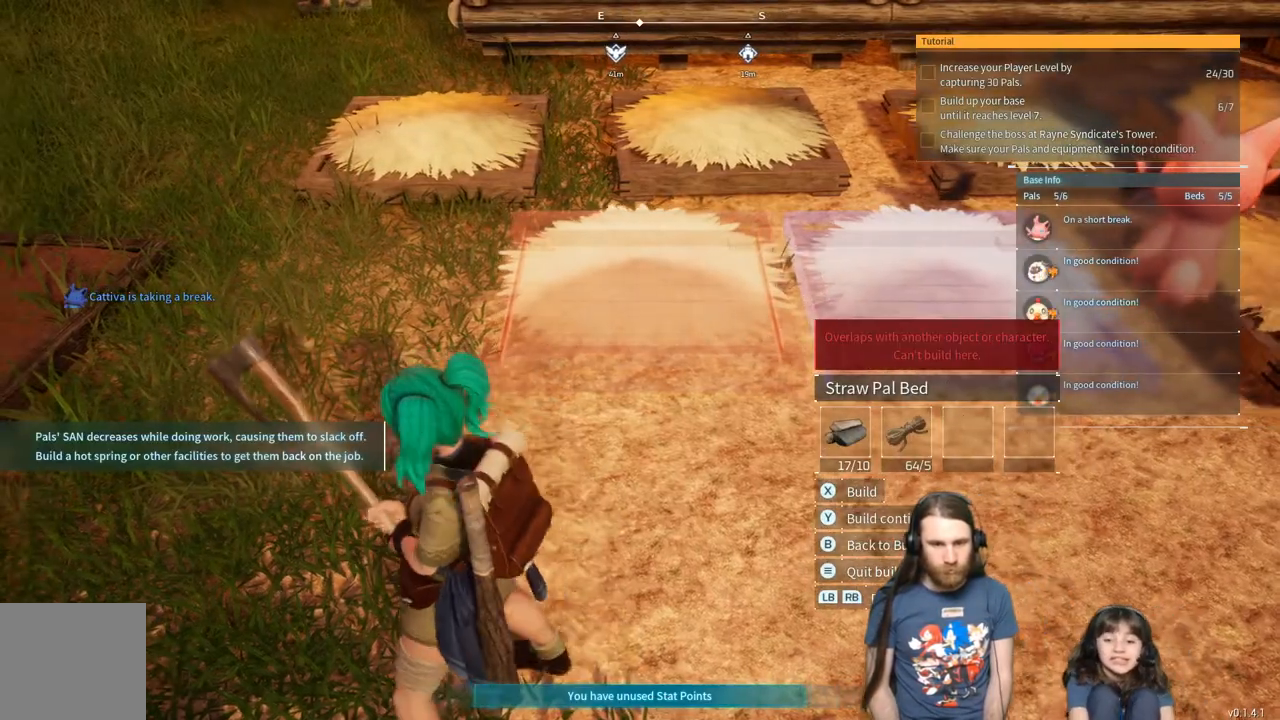
{"buttons": [], "left_stick": "center", "right_stick": "center", "events": [[167, "left_stick", "left"], [333, "left_stick", "center"]]}
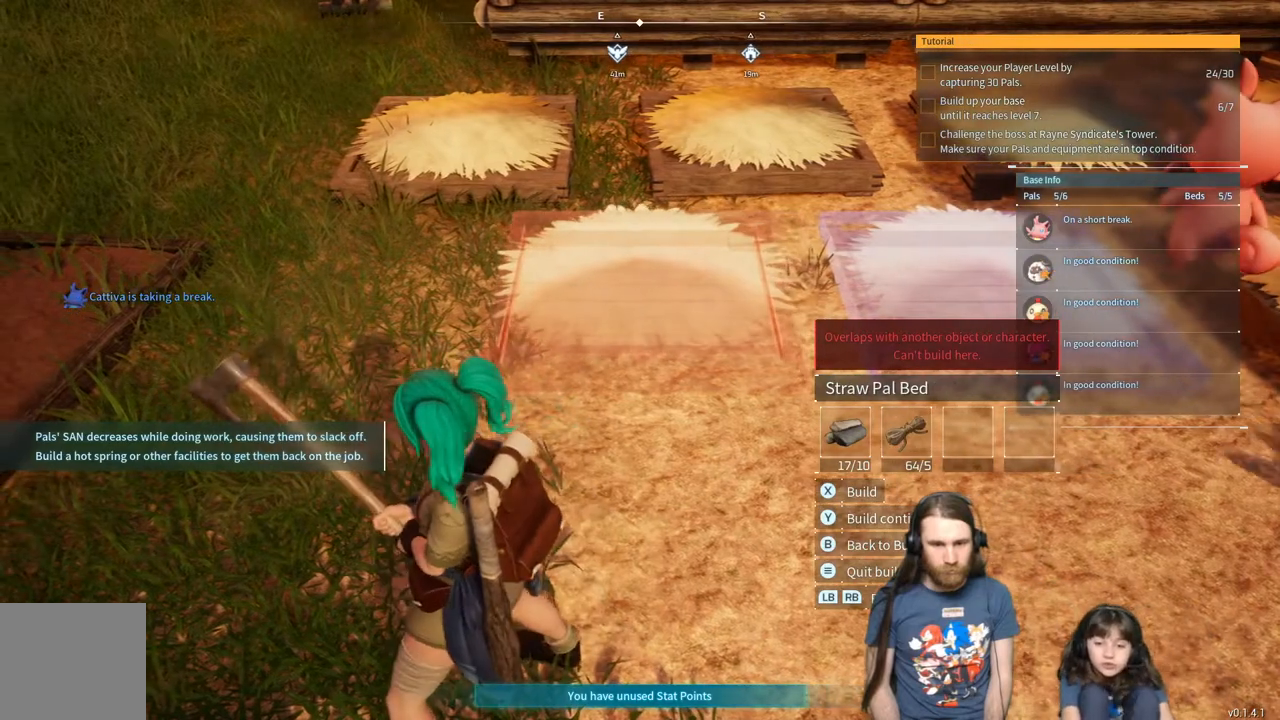
{"buttons": [], "left_stick": "center", "right_stick": "center", "events": [[233, "left_stick", "left"], [367, "left_stick", "center"]]}
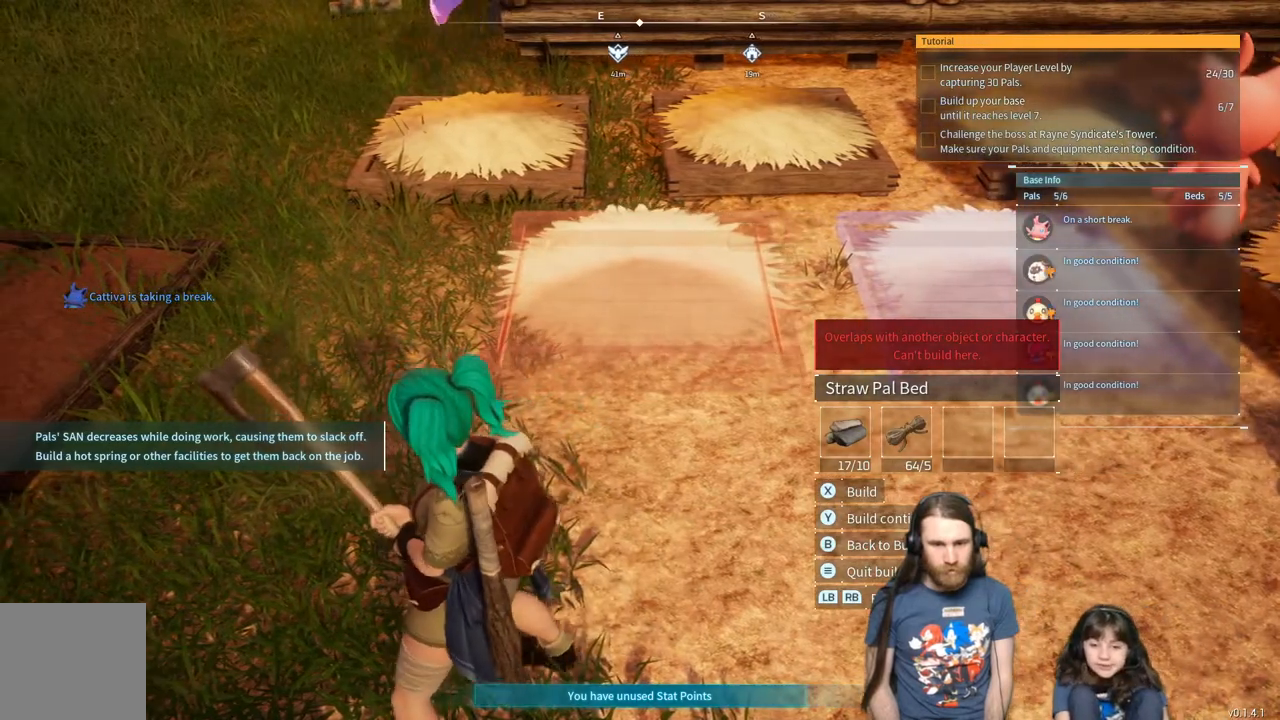
{"buttons": [], "left_stick": "center", "right_stick": "center", "events": [[183, "left_stick", "left"], [317, "left_stick", "center"]]}
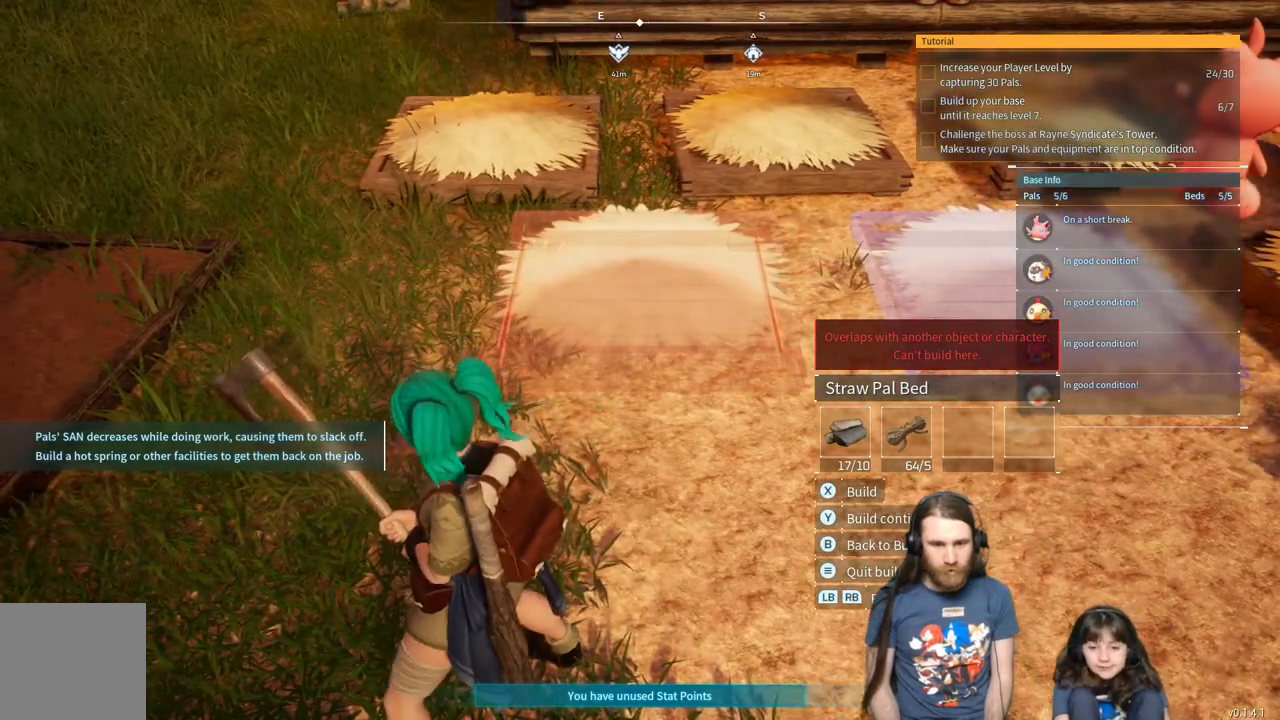
{"buttons": [], "left_stick": "center", "right_stick": "center", "events": []}
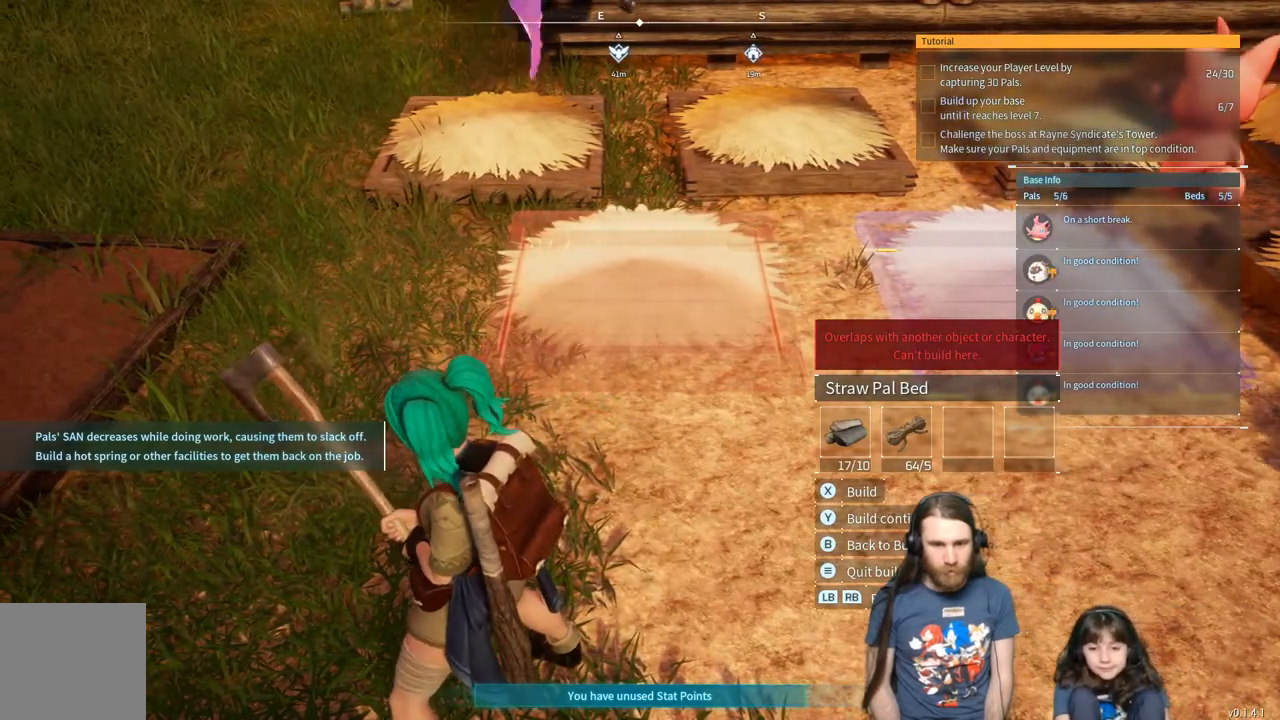
{"buttons": [], "left_stick": "center", "right_stick": "center", "events": [[67, "left_stick", "left"], [200, "left_stick", "center"]]}
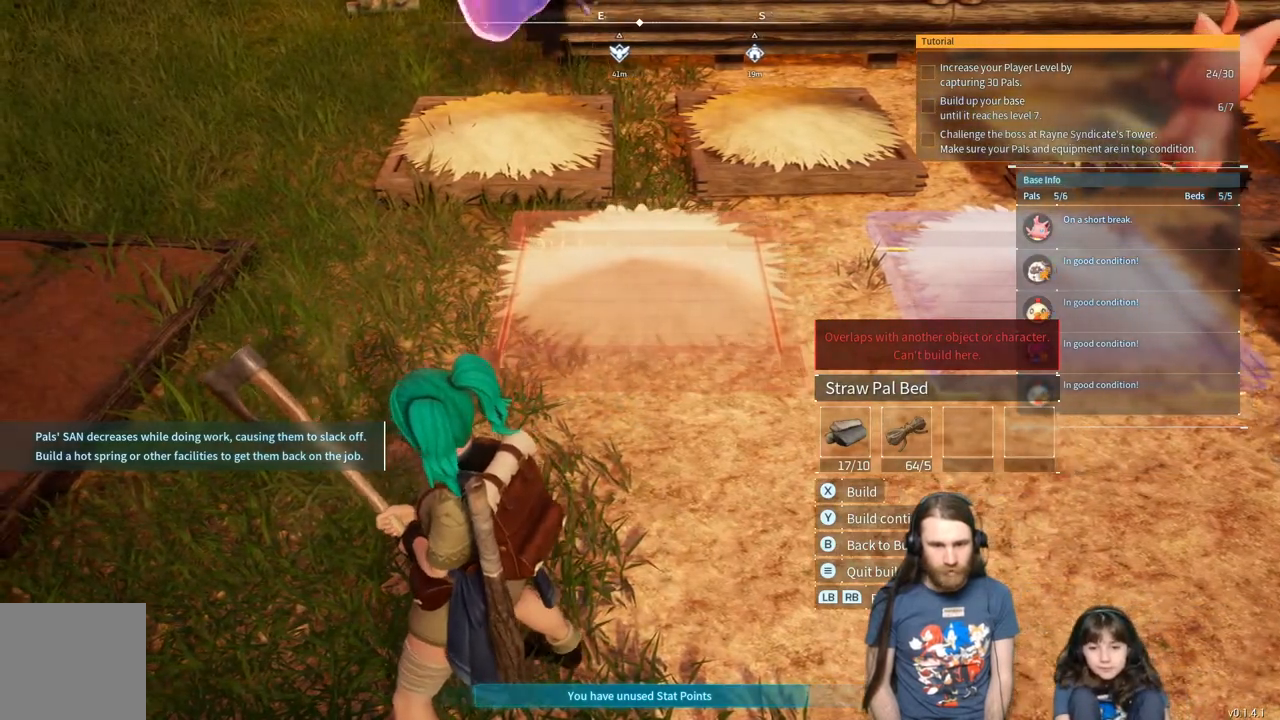
{"buttons": [], "left_stick": "left", "right_stick": "center", "events": [[467, "left_stick", "left"]]}
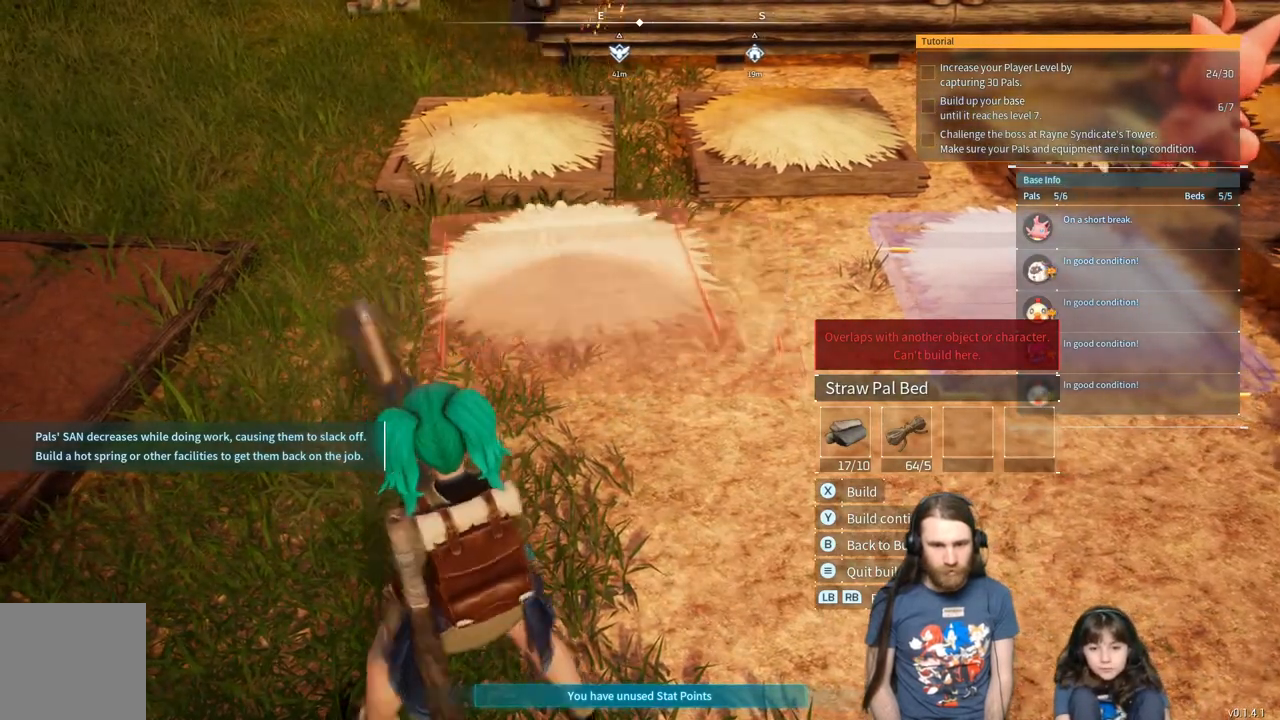
{"buttons": [], "left_stick": "up-left", "right_stick": "center", "events": [[50, "left_stick", "center"], [483, "left_stick", "up-left"]]}
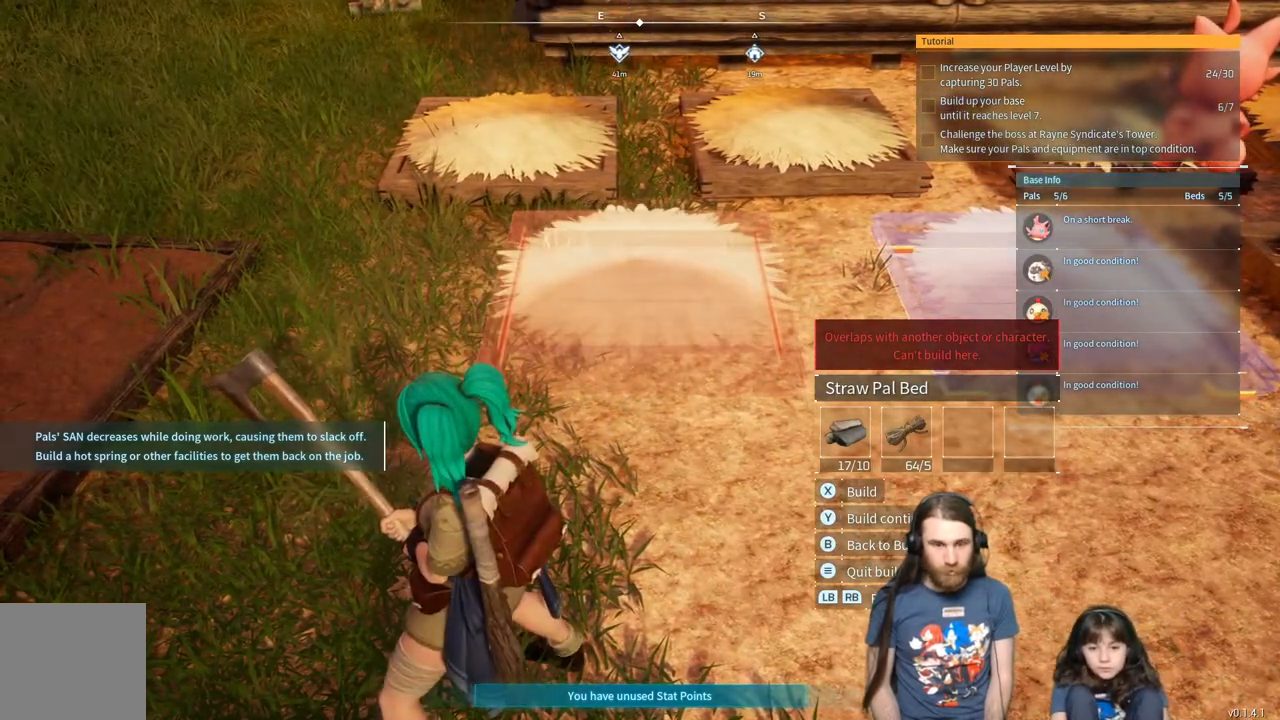
{"buttons": [], "left_stick": "center", "right_stick": "center", "events": [[83, "left_stick", "center"], [367, "left_stick", "up"], [483, "left_stick", "center"]]}
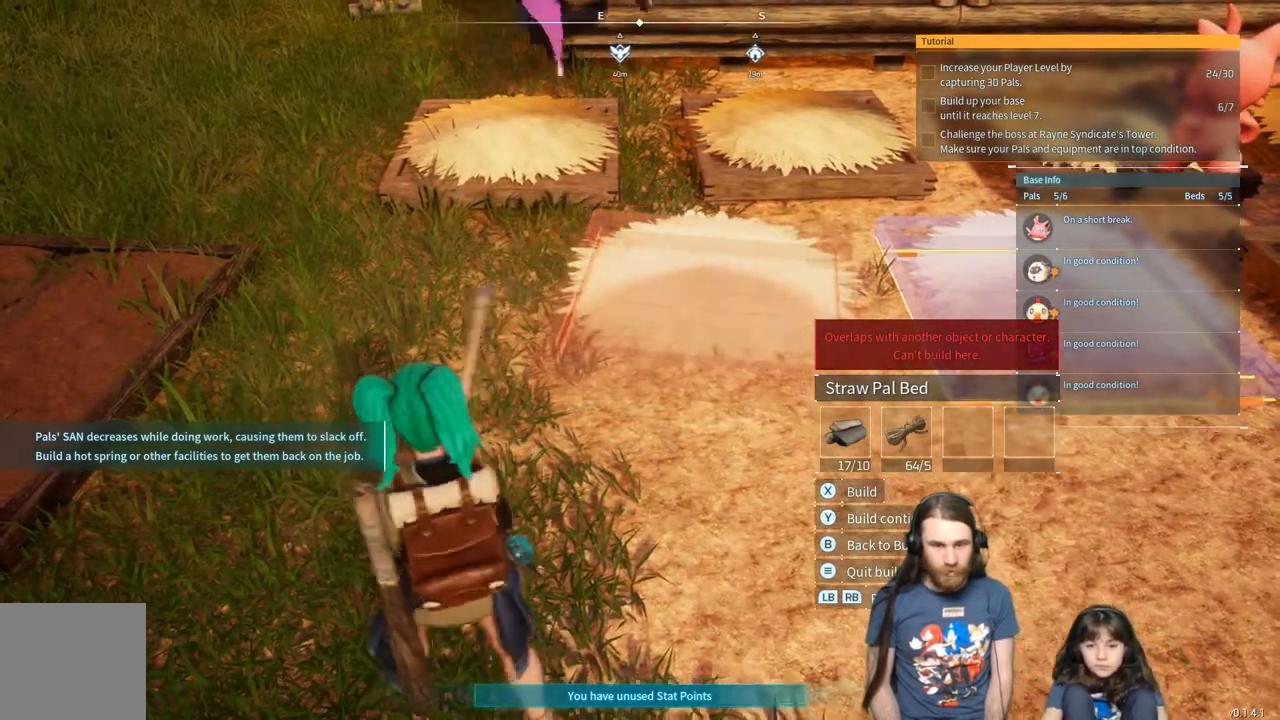
{"buttons": [], "left_stick": "right", "right_stick": "center", "events": [[467, "left_stick", "right"]]}
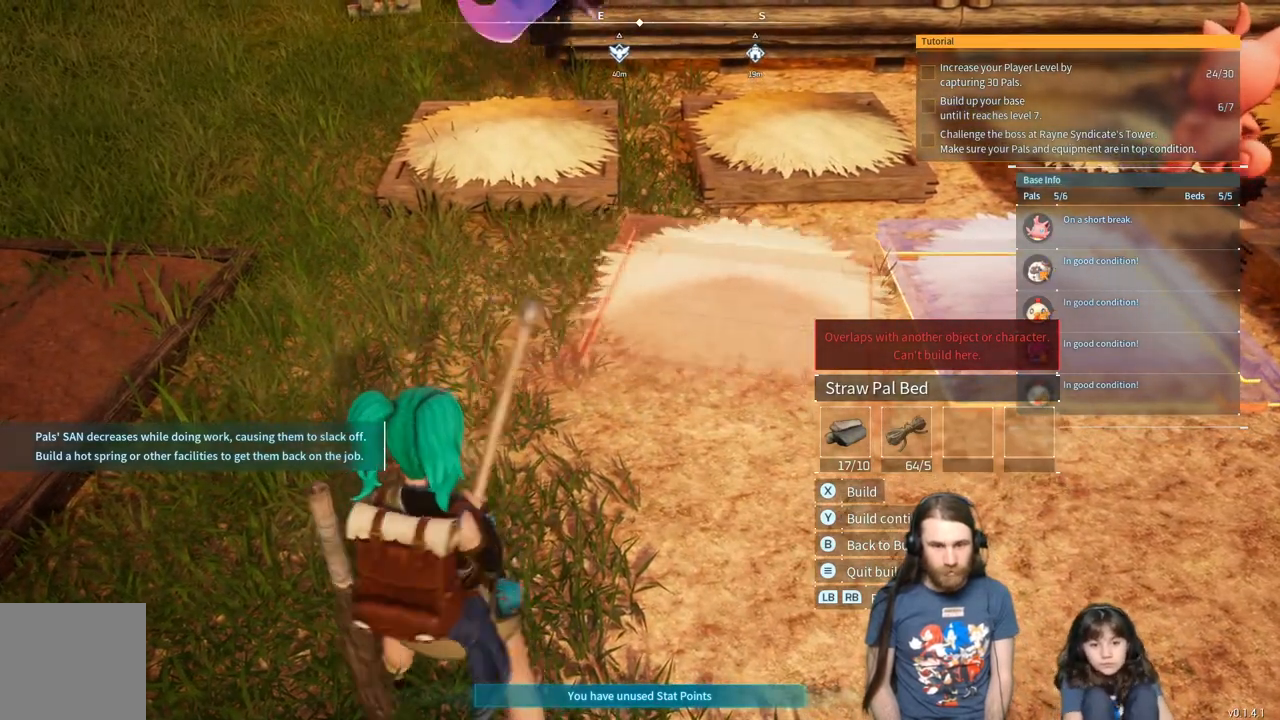
{"buttons": [], "left_stick": "center", "right_stick": "center", "events": [[100, "left_stick", "center"]]}
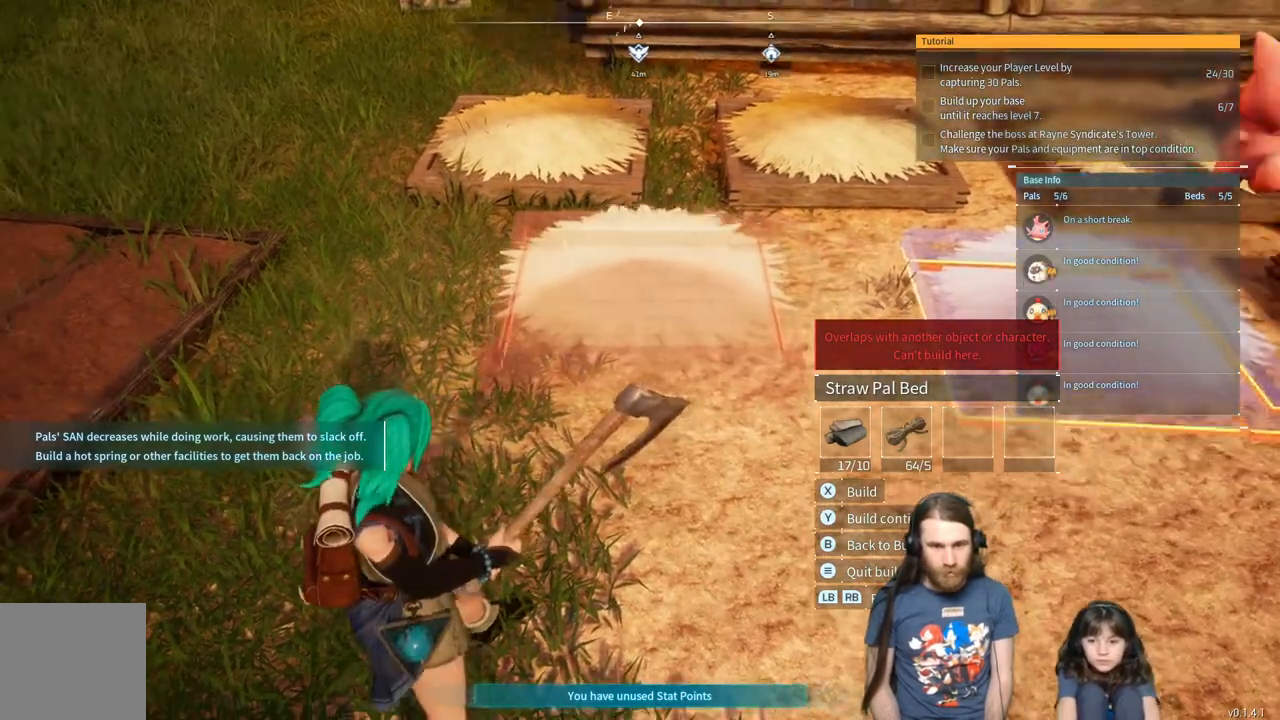
{"buttons": [], "left_stick": "center", "right_stick": "center", "events": [[233, "left_stick", "right"], [333, "left_stick", "center"]]}
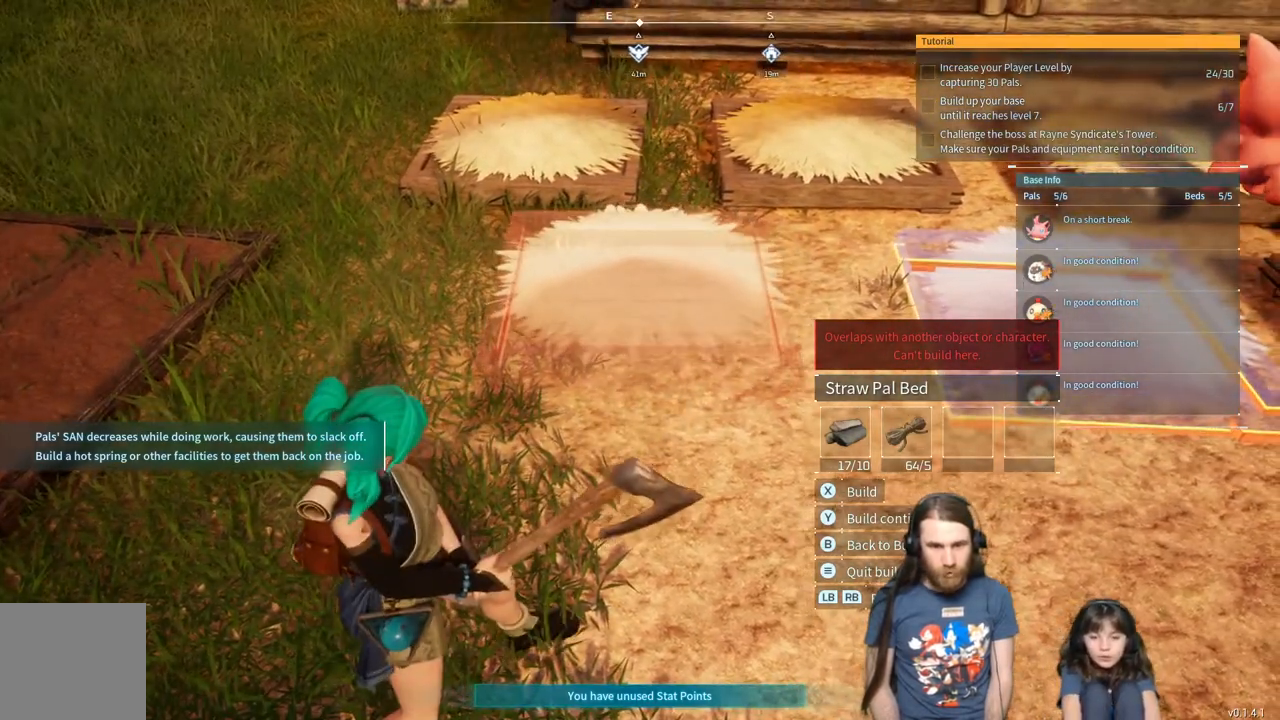
{"buttons": [], "left_stick": "center", "right_stick": "center", "events": [[167, "right_stick", "right"], [267, "right_stick", "center"]]}
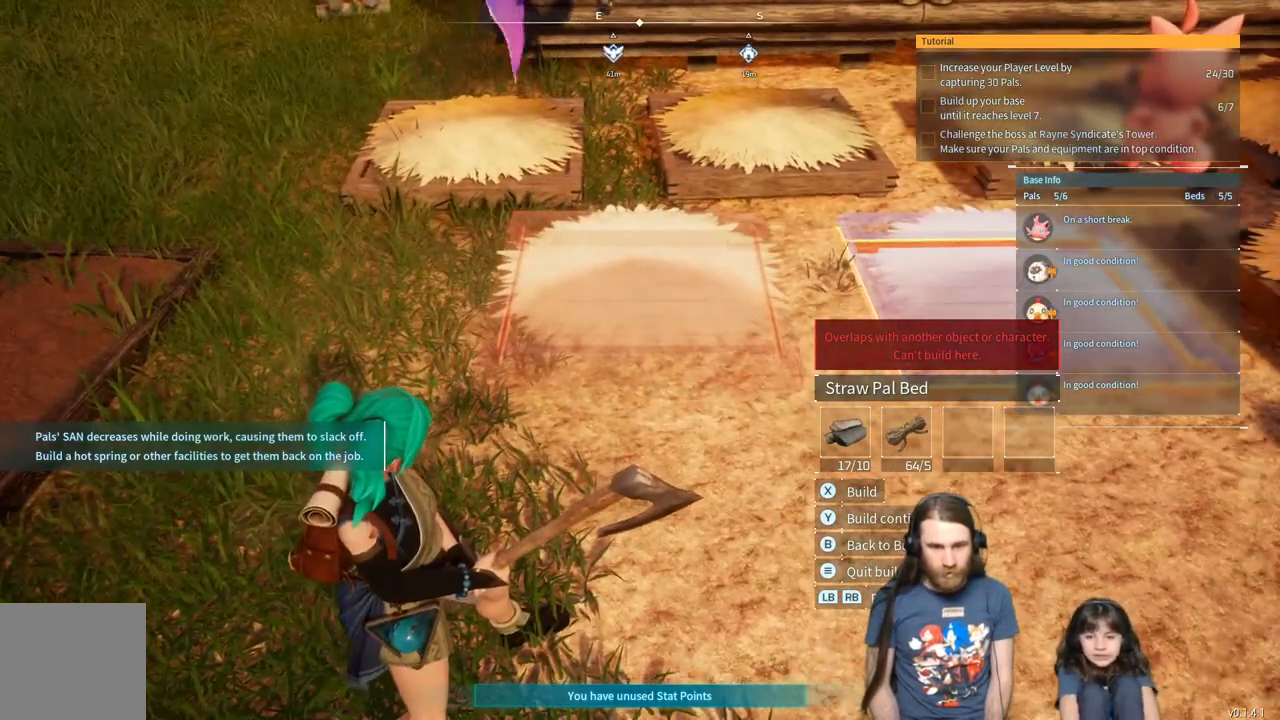
{"buttons": [], "left_stick": "center", "right_stick": "center", "events": [[167, "left_stick", "down-left"], [317, "left_stick", "center"]]}
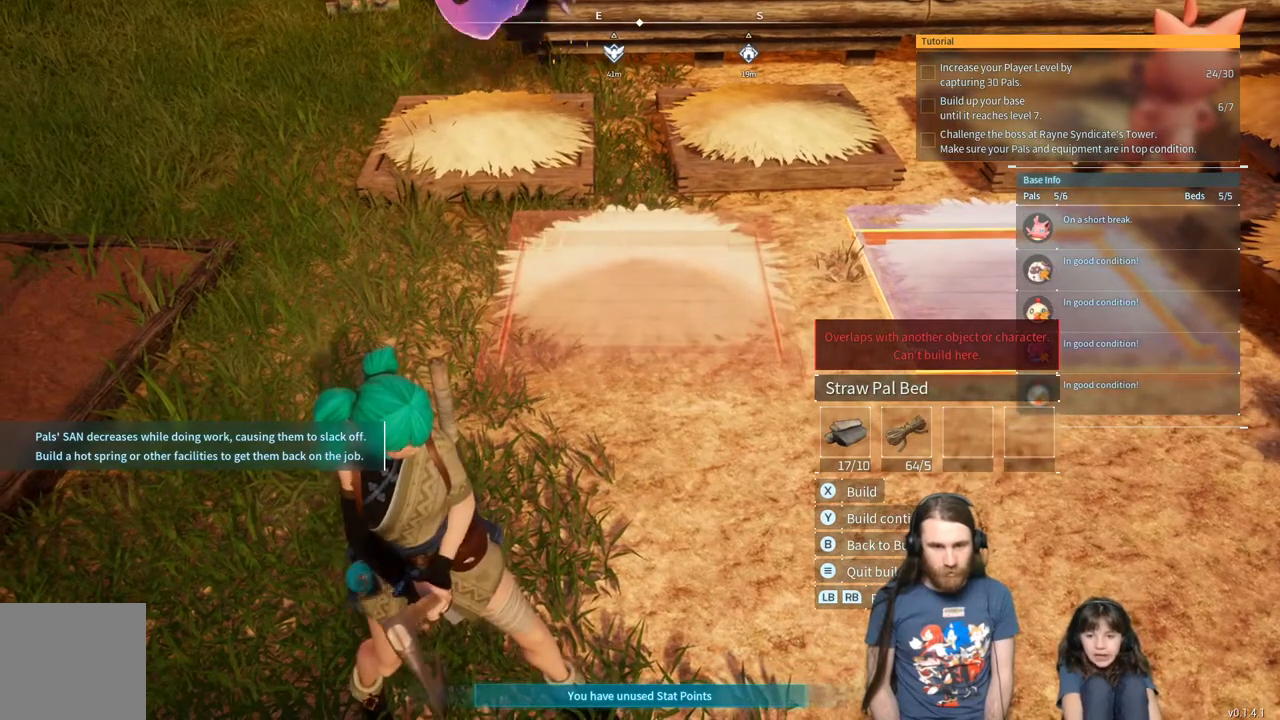
{"buttons": [], "left_stick": "center", "right_stick": "center", "events": [[183, "left_stick", "down-left"], [350, "left_stick", "center"]]}
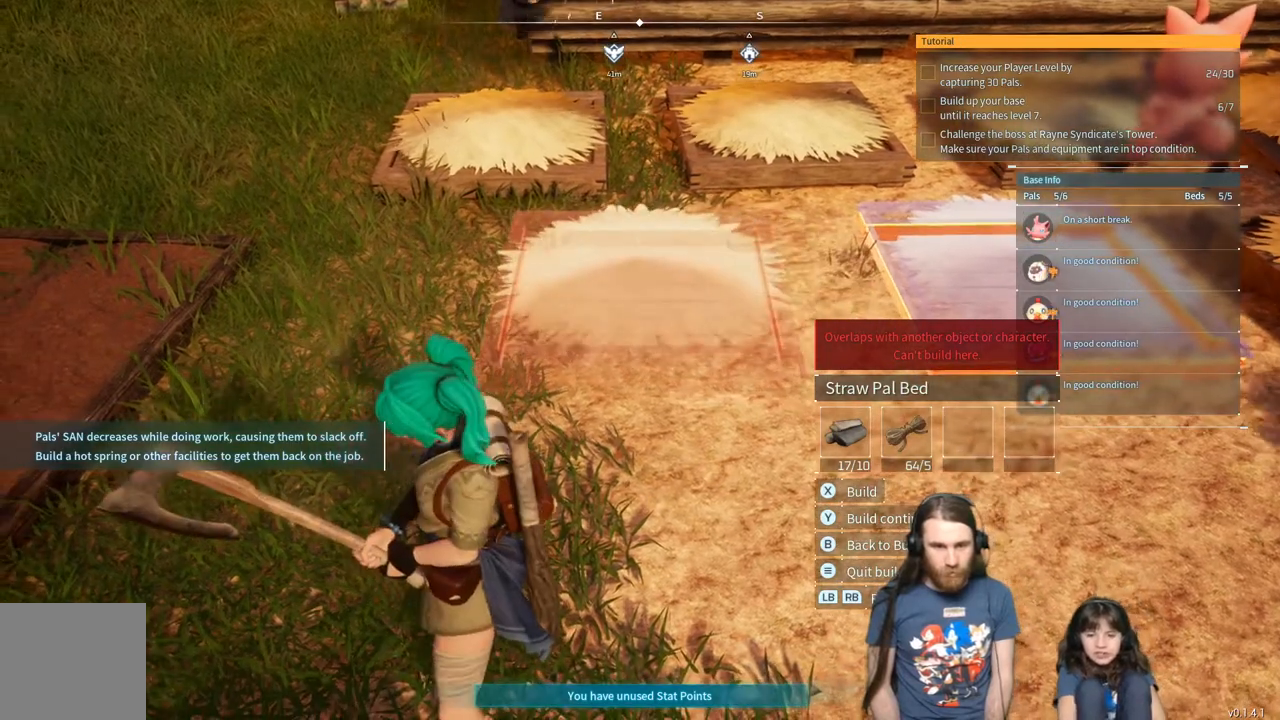
{"buttons": [], "left_stick": "left", "right_stick": "center", "events": [[483, "left_stick", "left"]]}
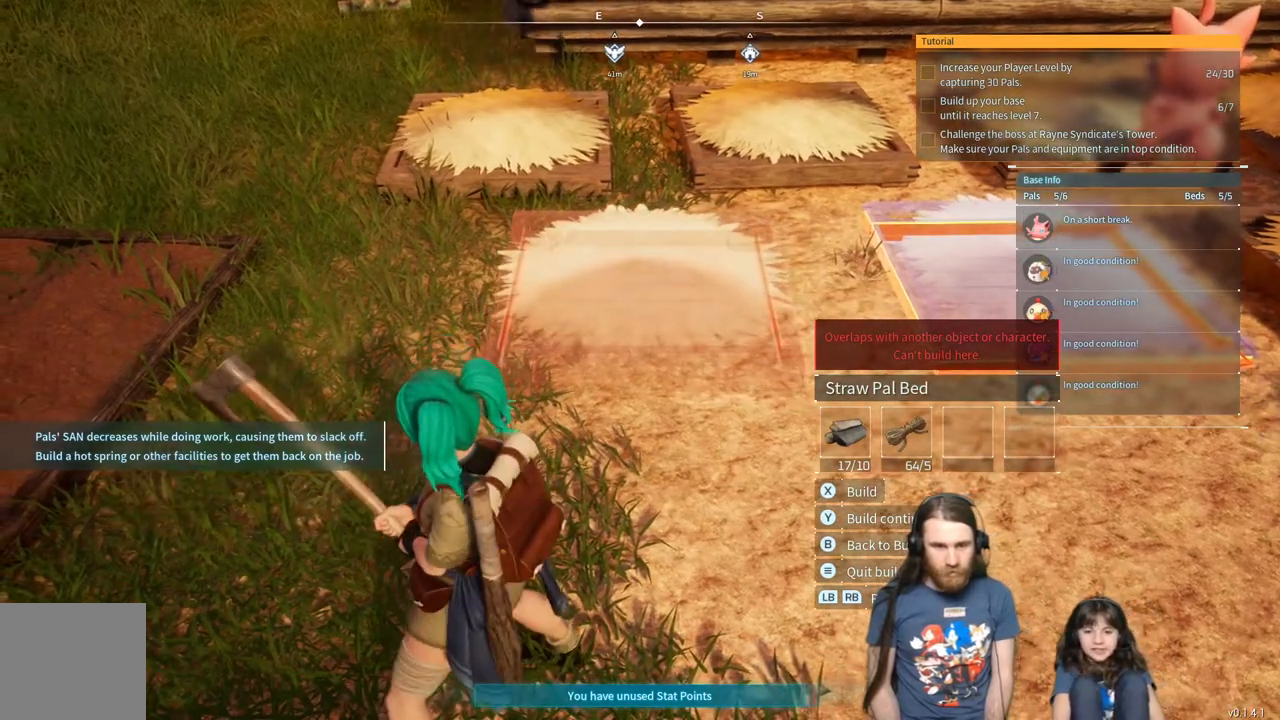
{"buttons": [], "left_stick": "center", "right_stick": "center", "events": [[167, "left_stick", "center"]]}
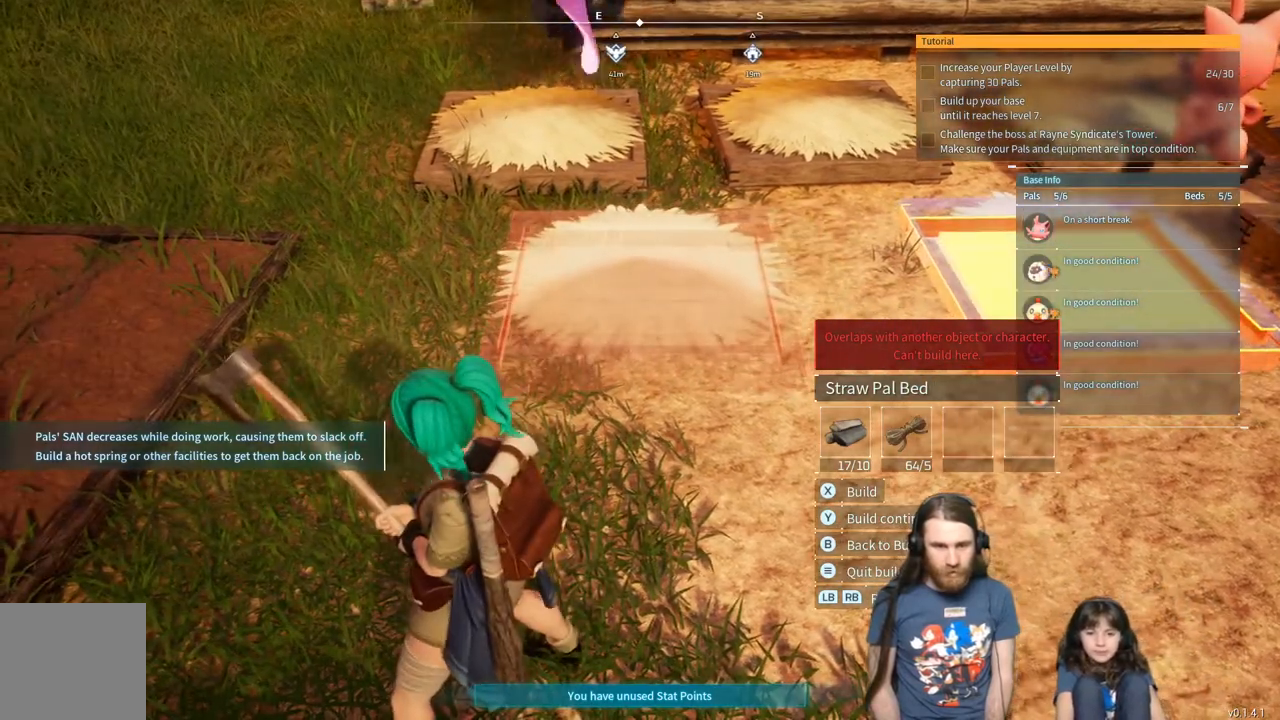
{"buttons": [], "left_stick": "up-right", "right_stick": "center", "events": [[17, "left_stick", "left"], [167, "left_stick", "center"], [467, "left_stick", "up-right"]]}
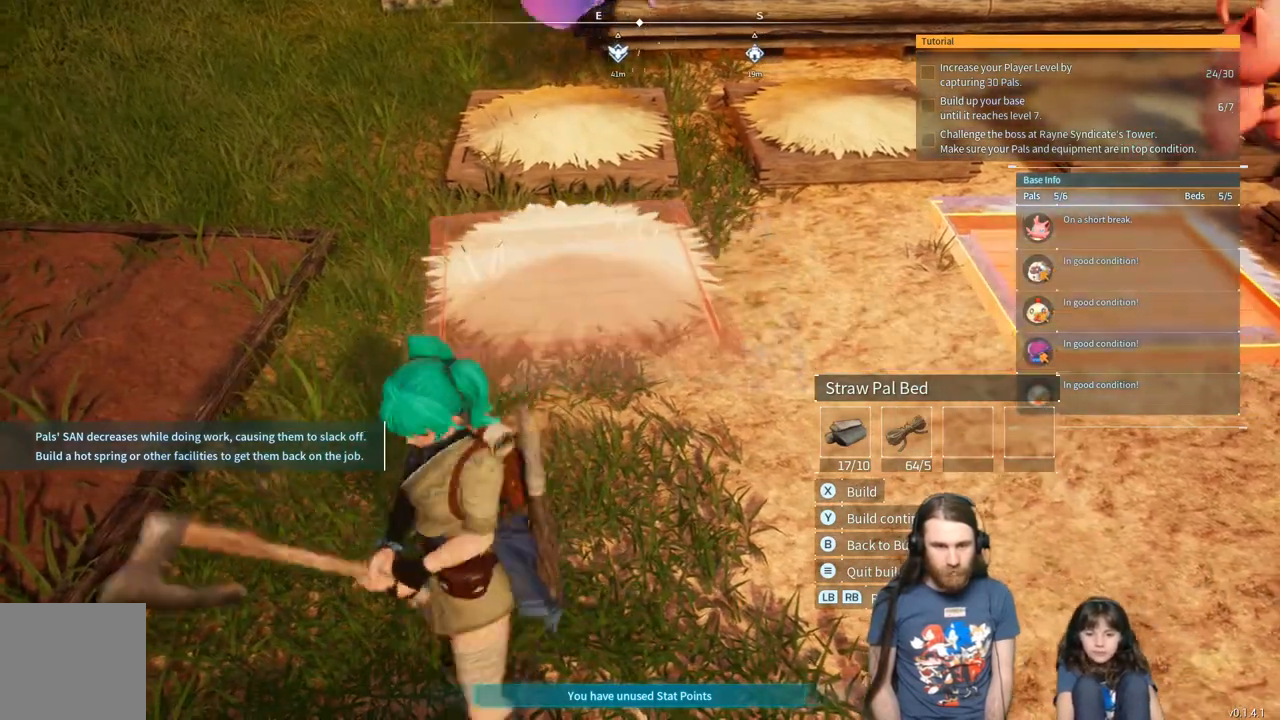
{"buttons": [], "left_stick": "up-right", "right_stick": "center", "events": [[133, "left_stick", "center"], [450, "left_stick", "up-right"]]}
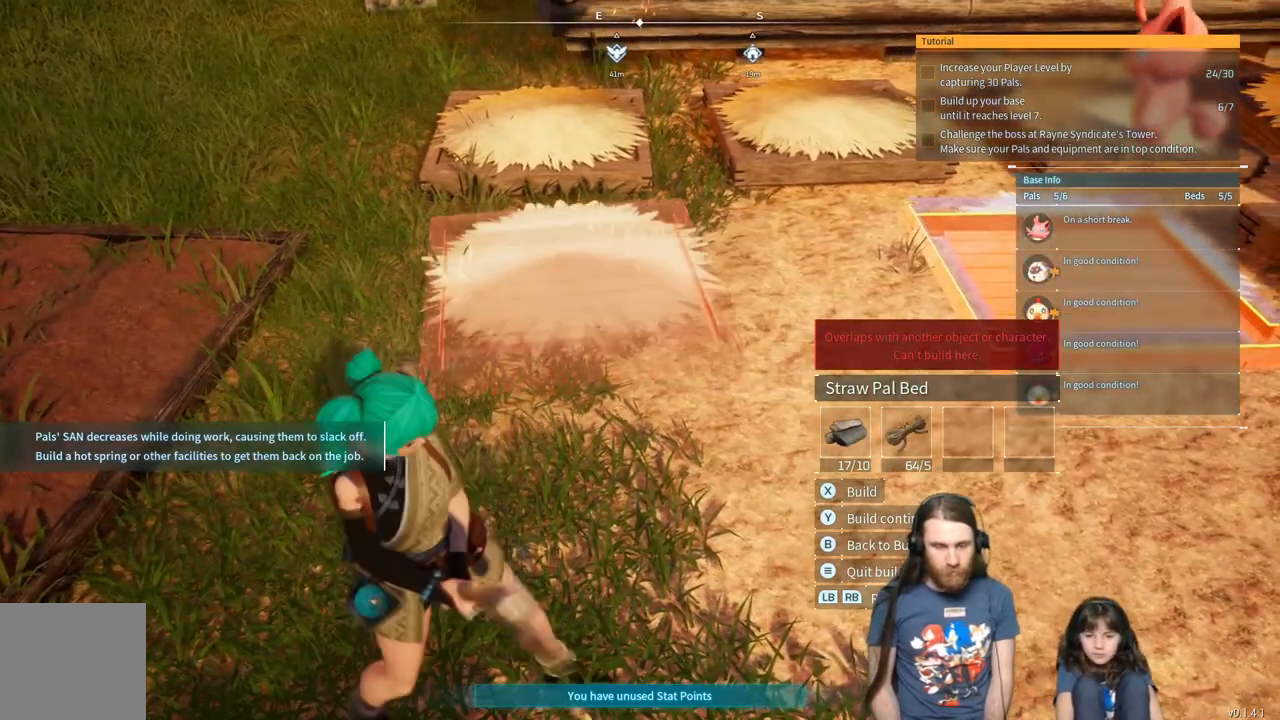
{"buttons": [], "left_stick": "right", "right_stick": "center", "events": [[133, "left_stick", "center"], [467, "left_stick", "right"]]}
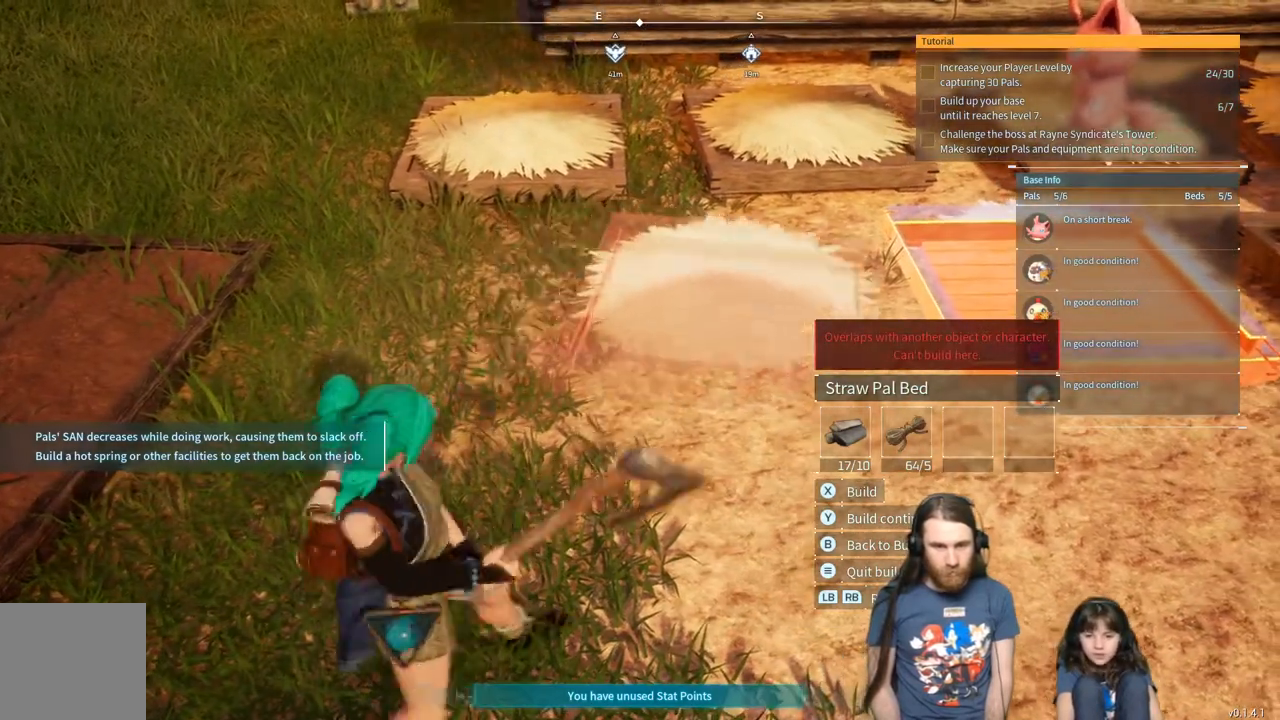
{"buttons": [], "left_stick": "down", "right_stick": "center", "events": [[50, "left_stick", "center"], [433, "left_stick", "down"]]}
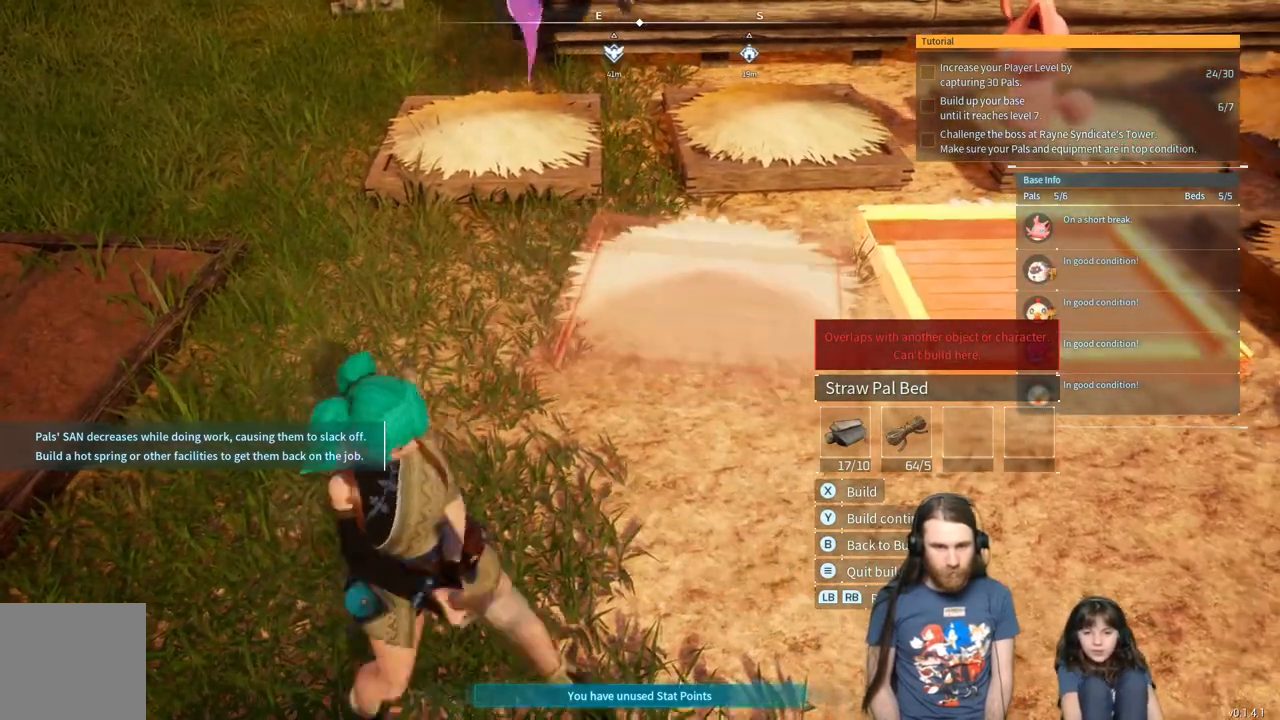
{"buttons": [], "left_stick": "center", "right_stick": "center", "events": [[200, "left_stick", "center"]]}
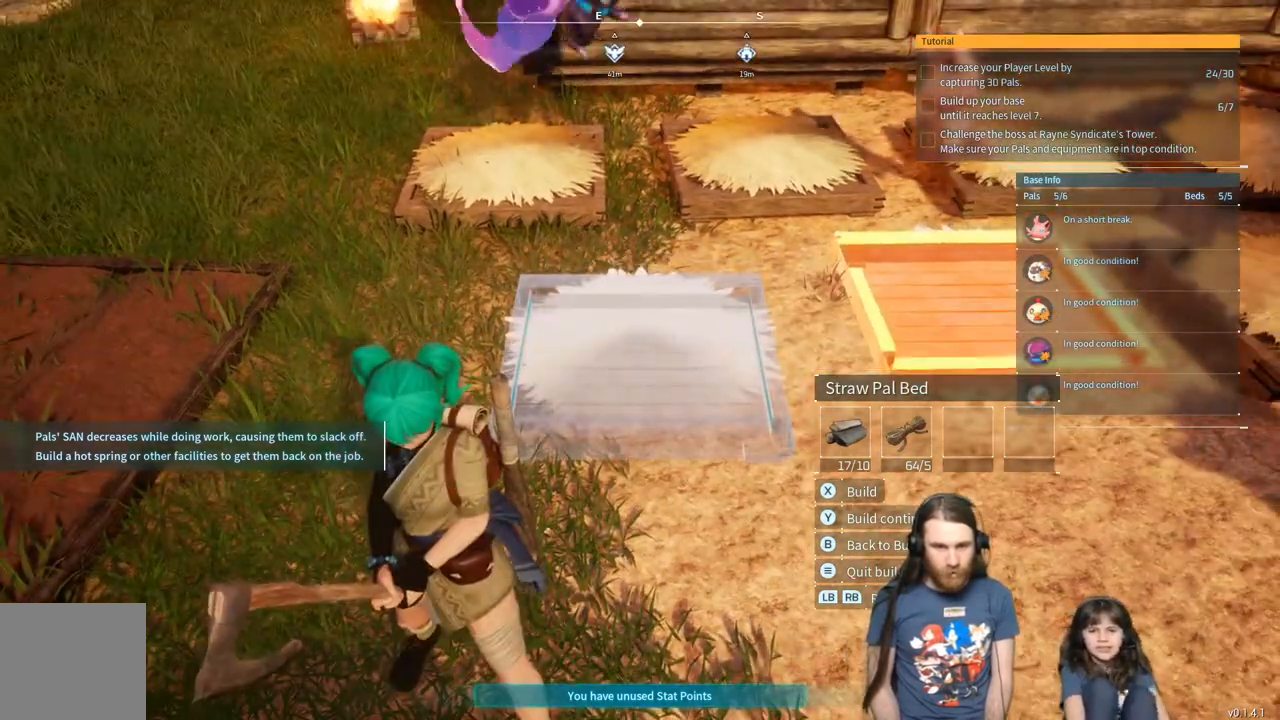
{"buttons": [], "left_stick": "center", "right_stick": "center", "events": [[167, "left_stick", "up"], [400, "left_stick", "center"]]}
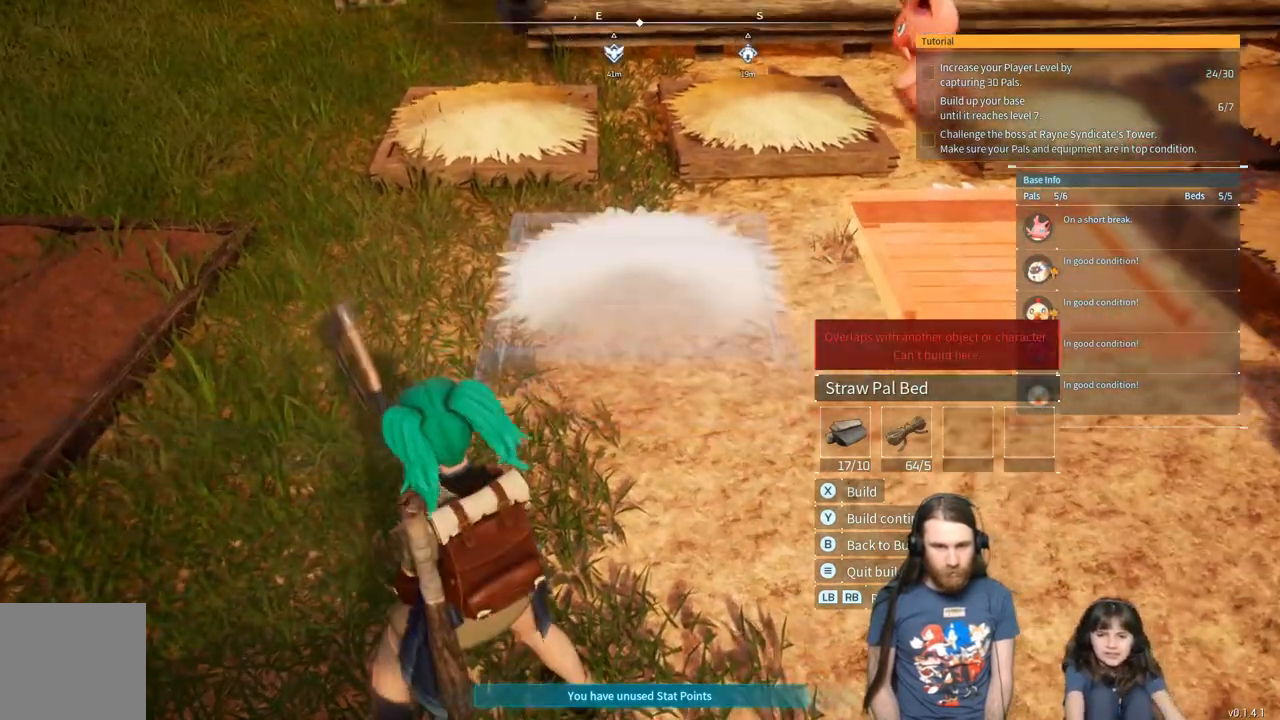
{"buttons": [], "left_stick": "center", "right_stick": "center", "events": [[150, "left_stick", "up"], [300, "left_stick", "center"]]}
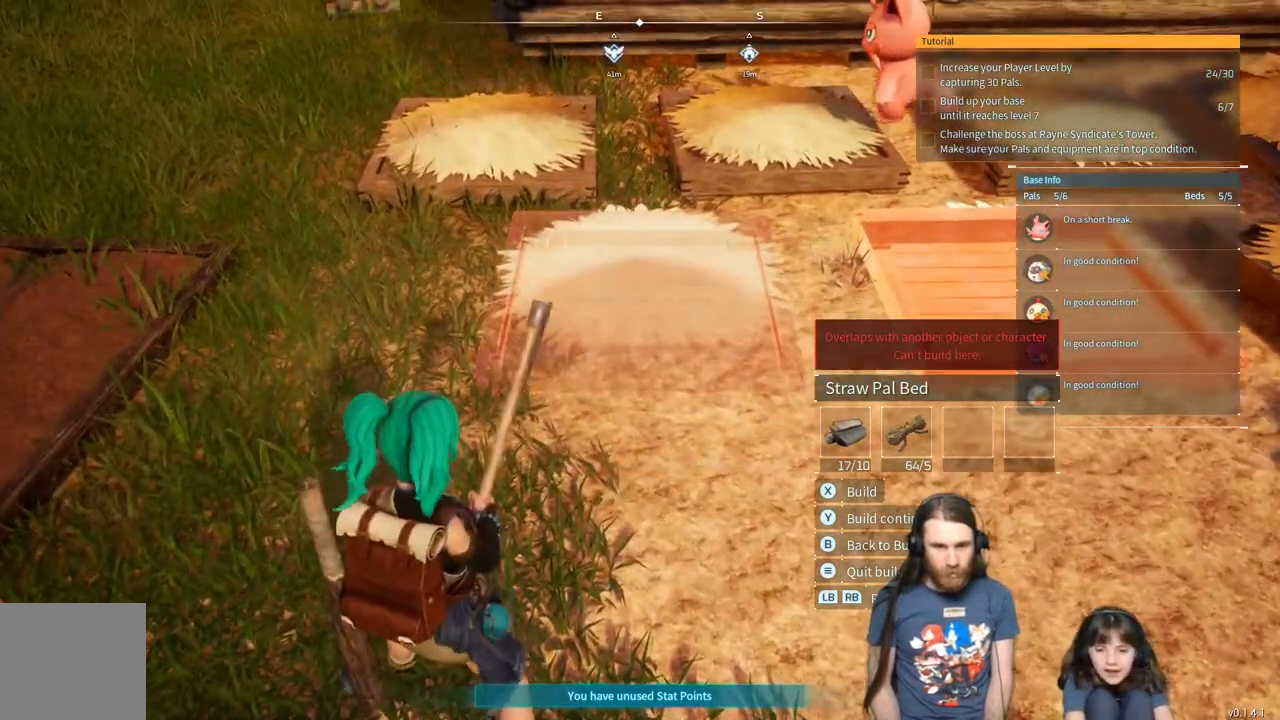
{"buttons": [], "left_stick": "center", "right_stick": "center", "events": []}
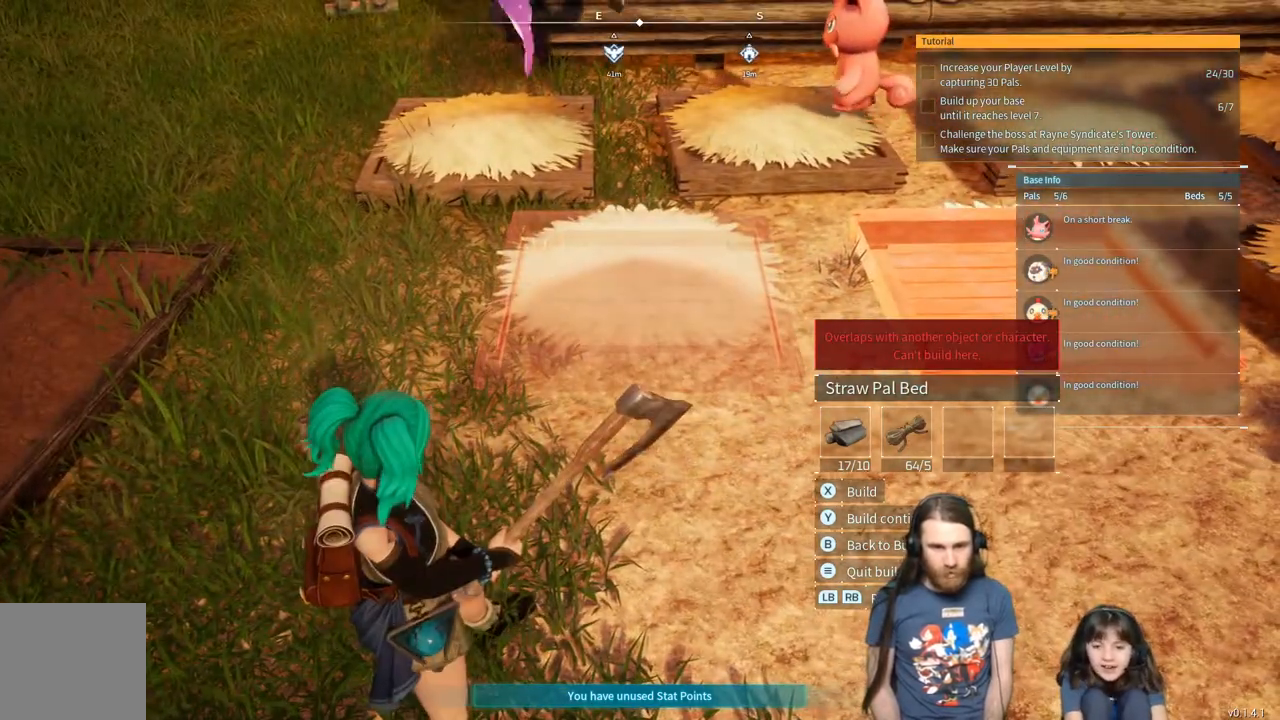
{"buttons": [], "left_stick": "center", "right_stick": "center", "events": [[167, "left_stick", "down"], [183, "right_stick", "down"], [317, "right_stick", "center"], [383, "left_stick", "center"]]}
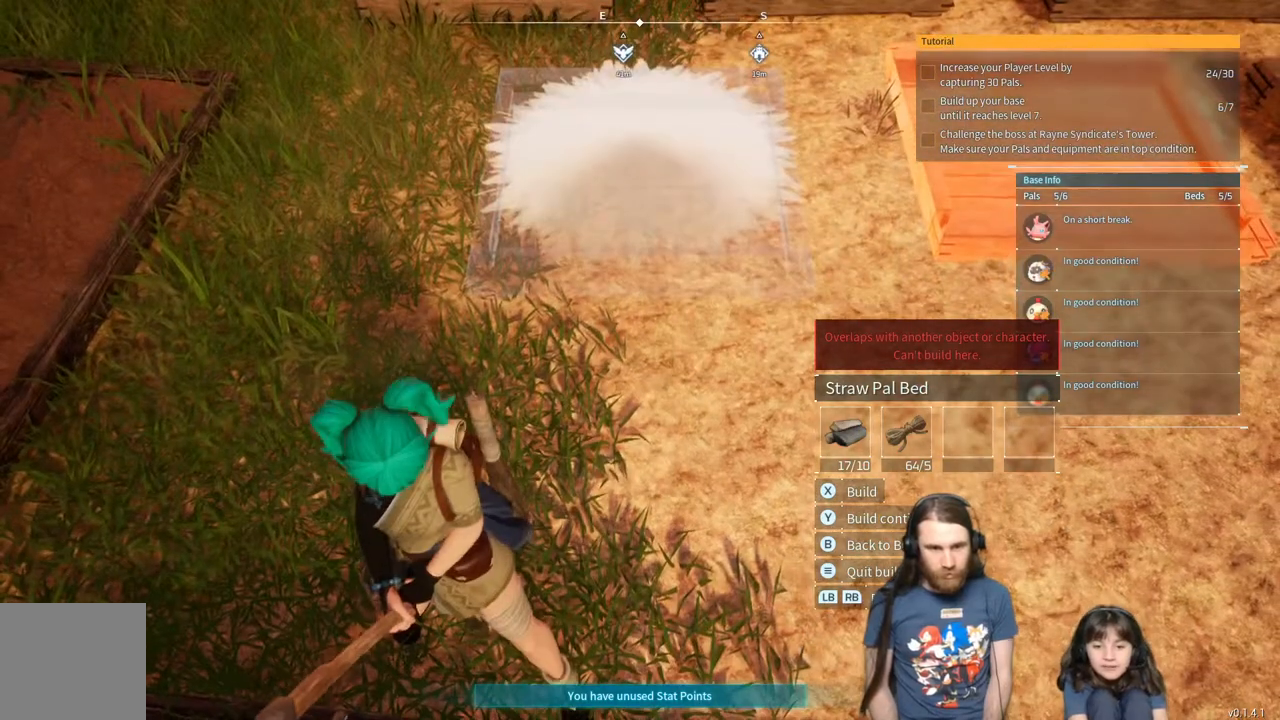
{"buttons": [], "left_stick": "center", "right_stick": "center", "events": []}